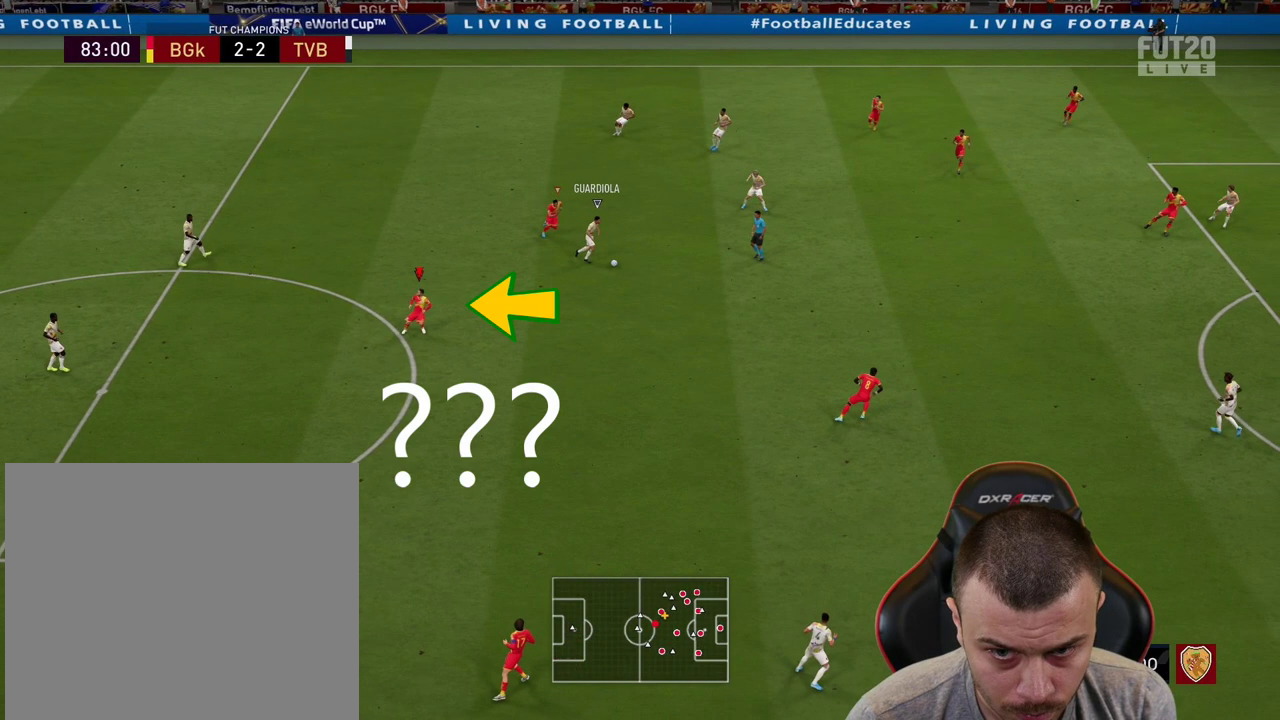
Gameplay with a controller (PlayStation layout); each line is a JSON object with the inputs held at the frame after it. "events" lists button and stick changes between this image and that frame as [ms after this image, input, new state], when the widget could be followed in between.
{"buttons": ["R2"], "left_stick": "right", "right_stick": "center", "events": []}
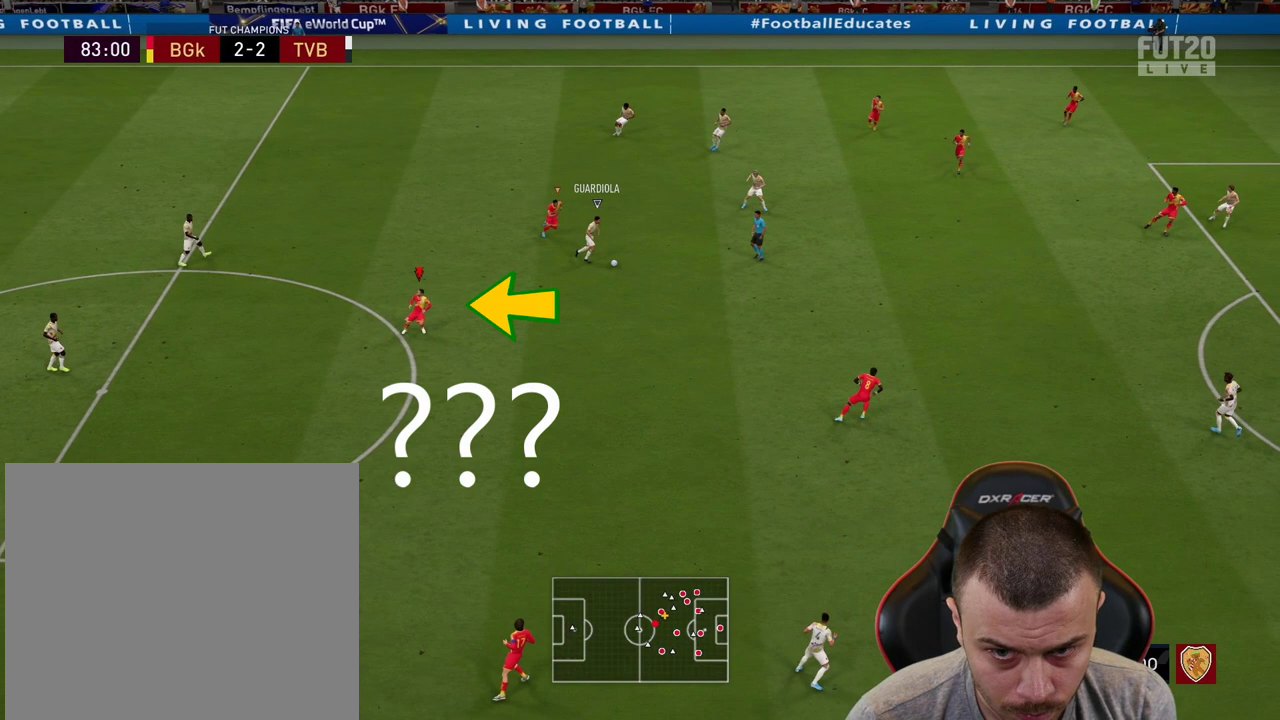
{"buttons": ["R2"], "left_stick": "right", "right_stick": "center", "events": []}
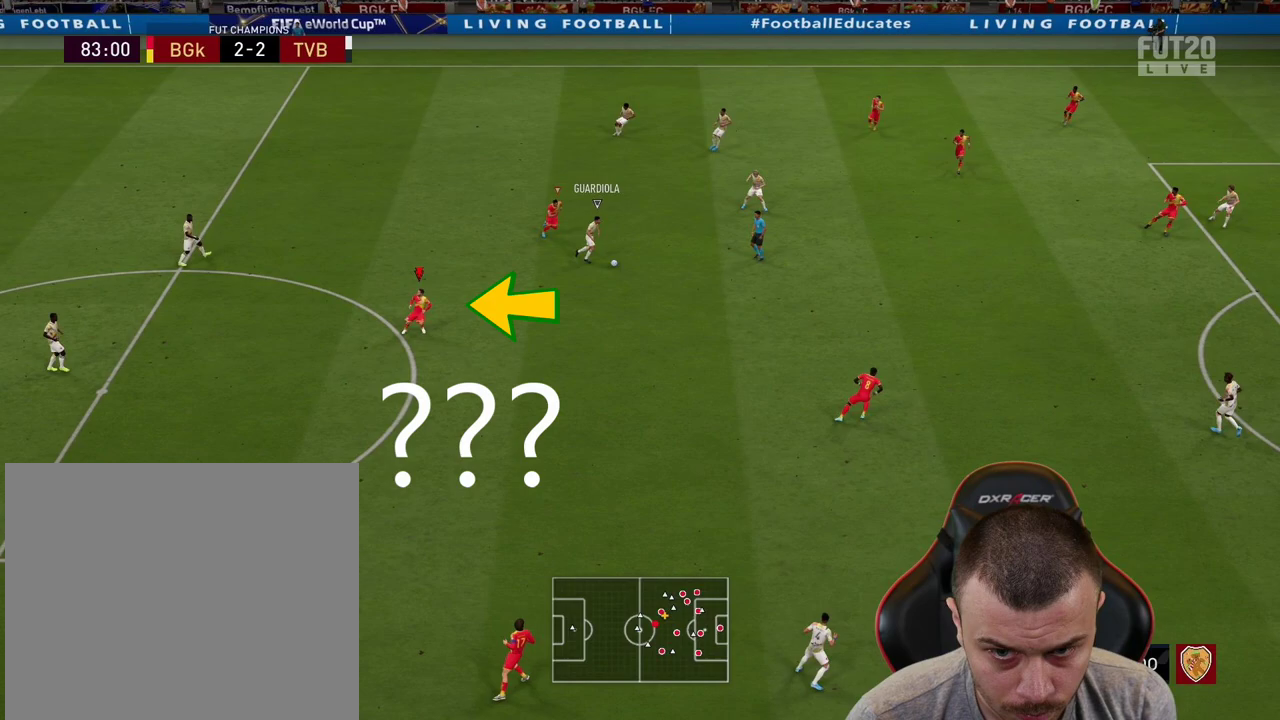
{"buttons": ["R2"], "left_stick": "right", "right_stick": "center", "events": []}
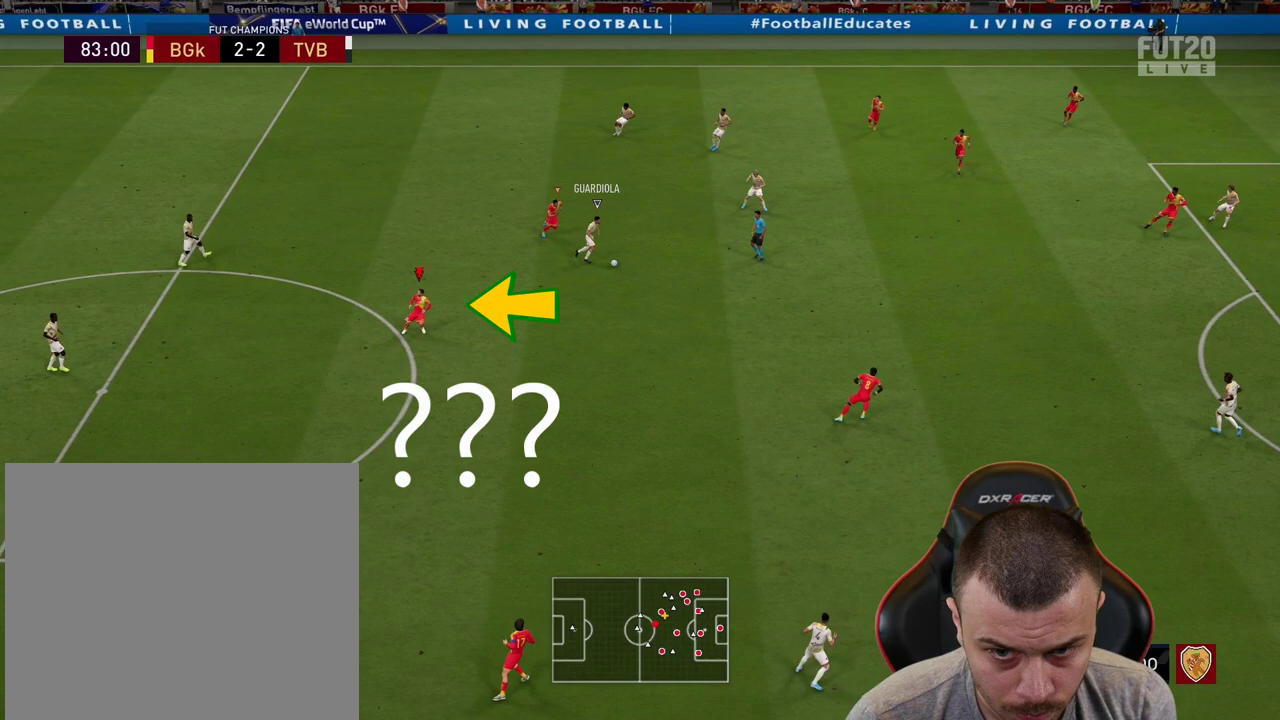
{"buttons": ["R2"], "left_stick": "right", "right_stick": "center", "events": []}
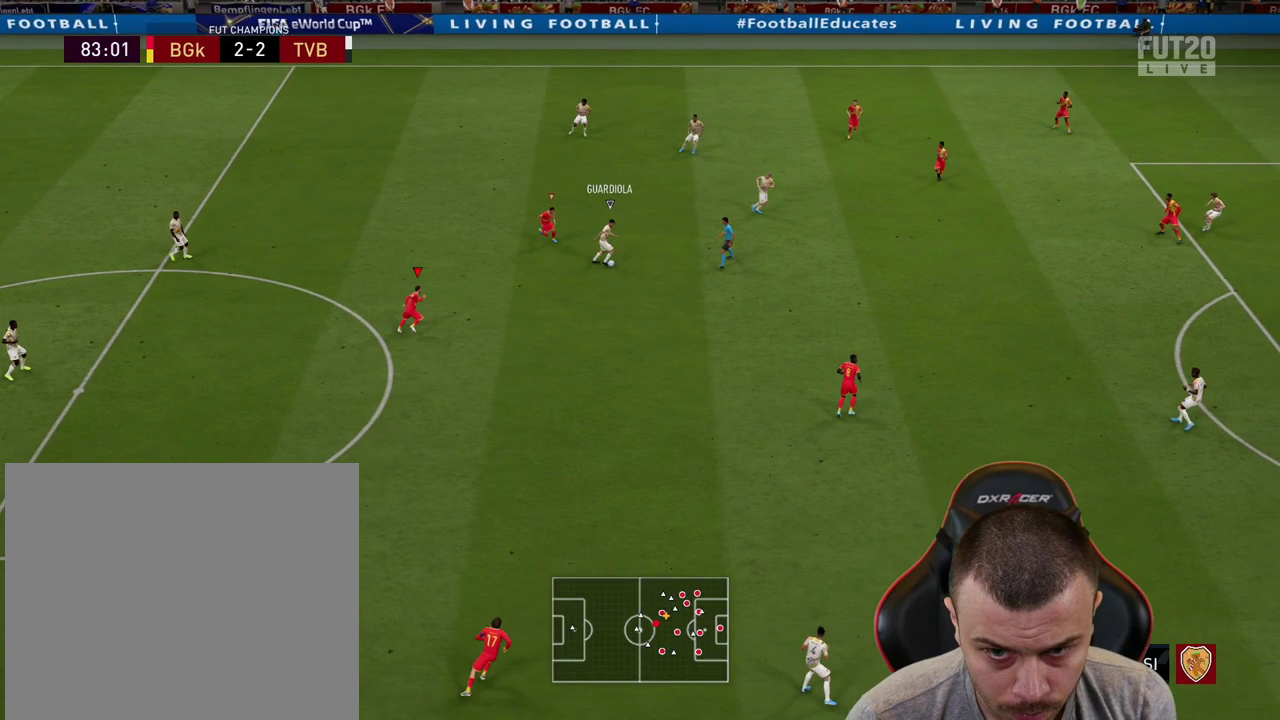
{"buttons": ["R2"], "left_stick": "right", "right_stick": "center", "events": [[83, "right_stick", "left"], [166, "right_stick", "center"]]}
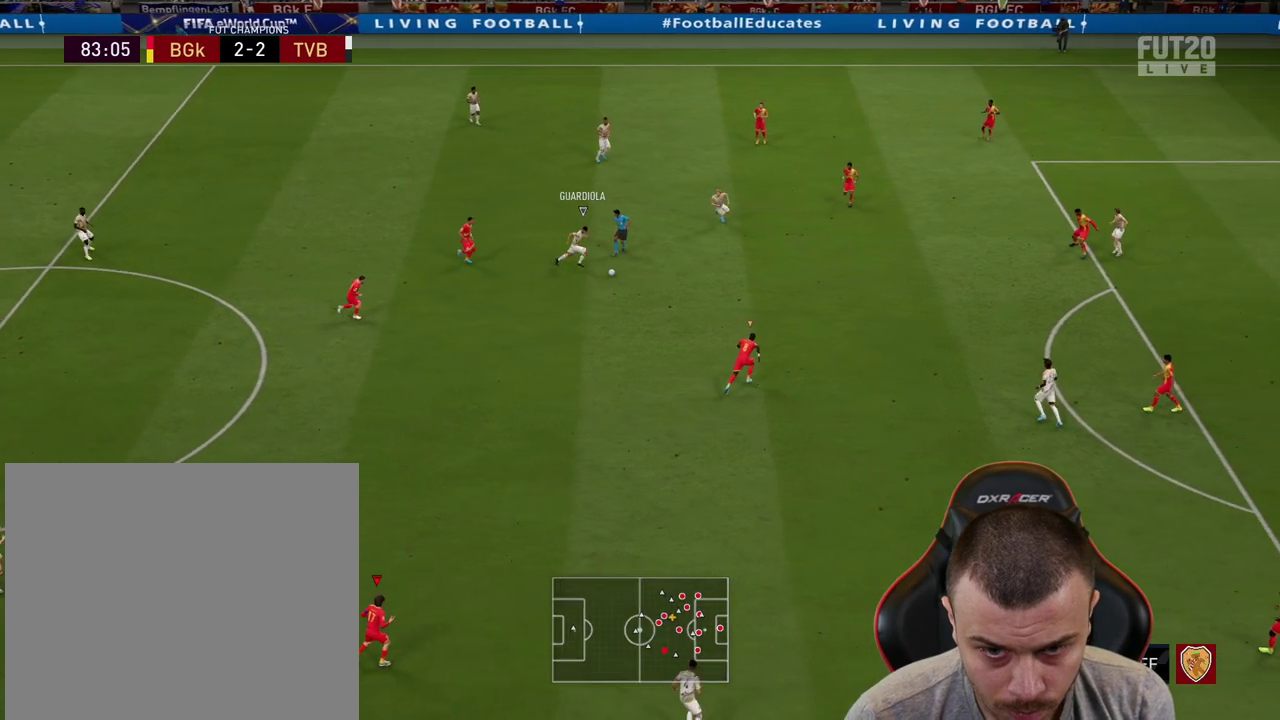
{"buttons": ["R2"], "left_stick": "right", "right_stick": "center", "events": [[184, "L1", "down"], [300, "L1", "up"]]}
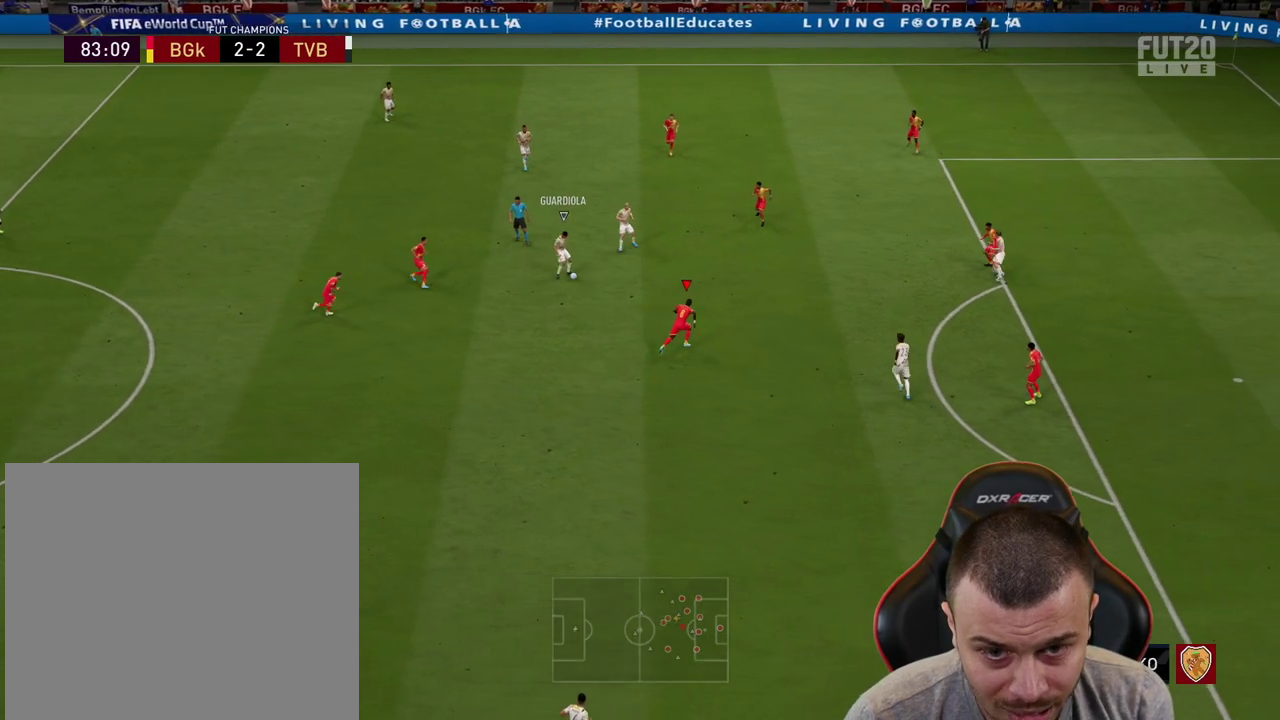
{"buttons": ["R2"], "left_stick": "right", "right_stick": "center", "events": []}
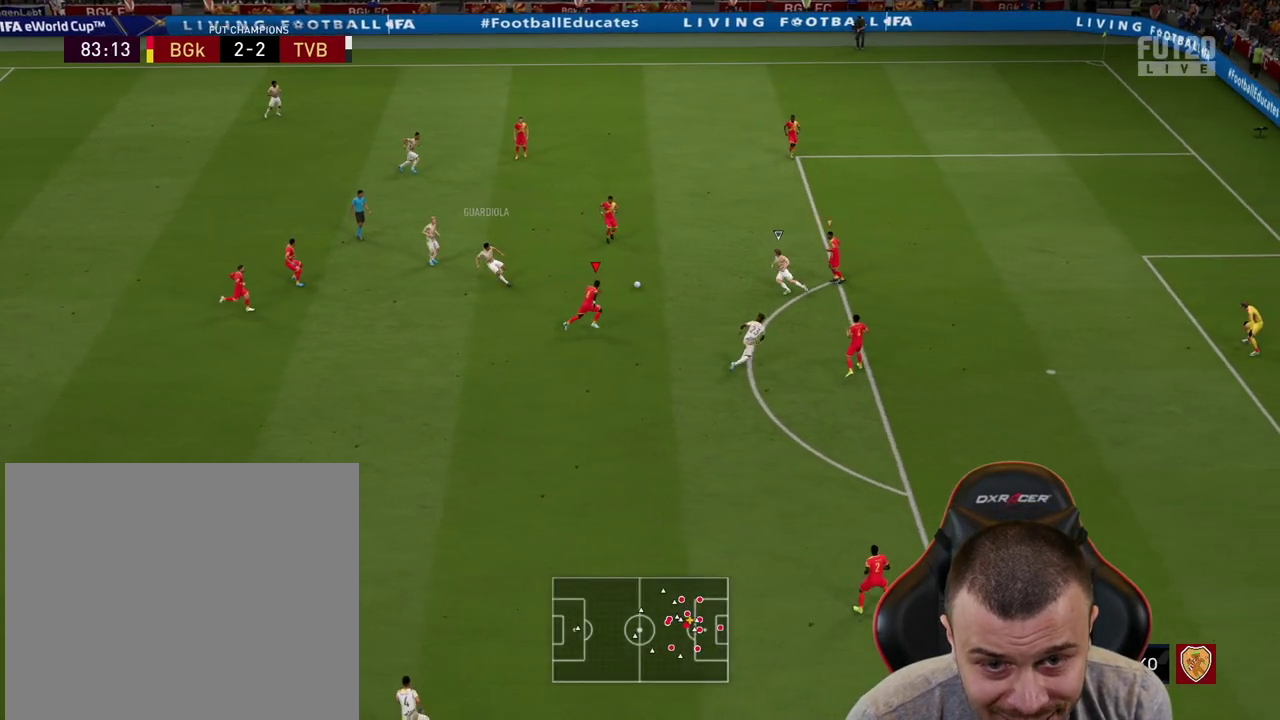
{"buttons": ["R2"], "left_stick": "right", "right_stick": "center", "events": []}
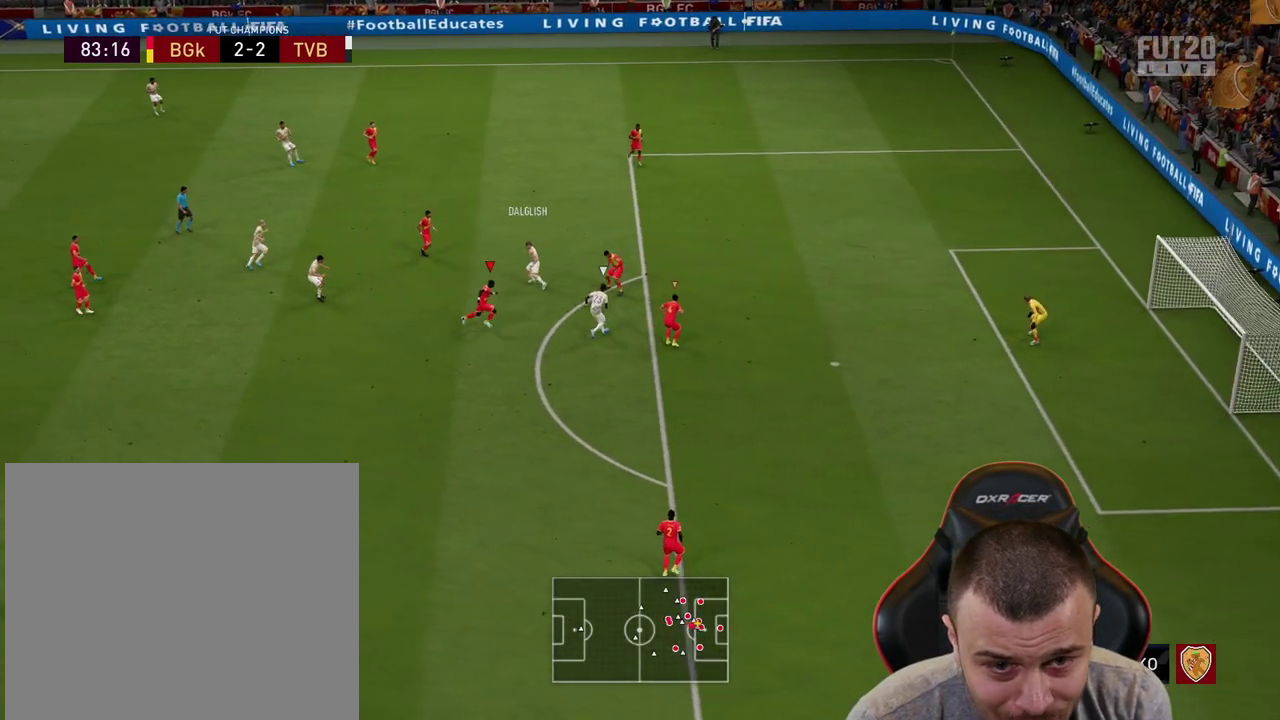
{"buttons": ["L2", "R1"], "left_stick": "up", "right_stick": "center", "events": [[267, "L1", "down"], [283, "left_stick", "up"], [317, "R1", "down"], [383, "L1", "up"], [383, "R2", "up"], [400, "L2", "down"]]}
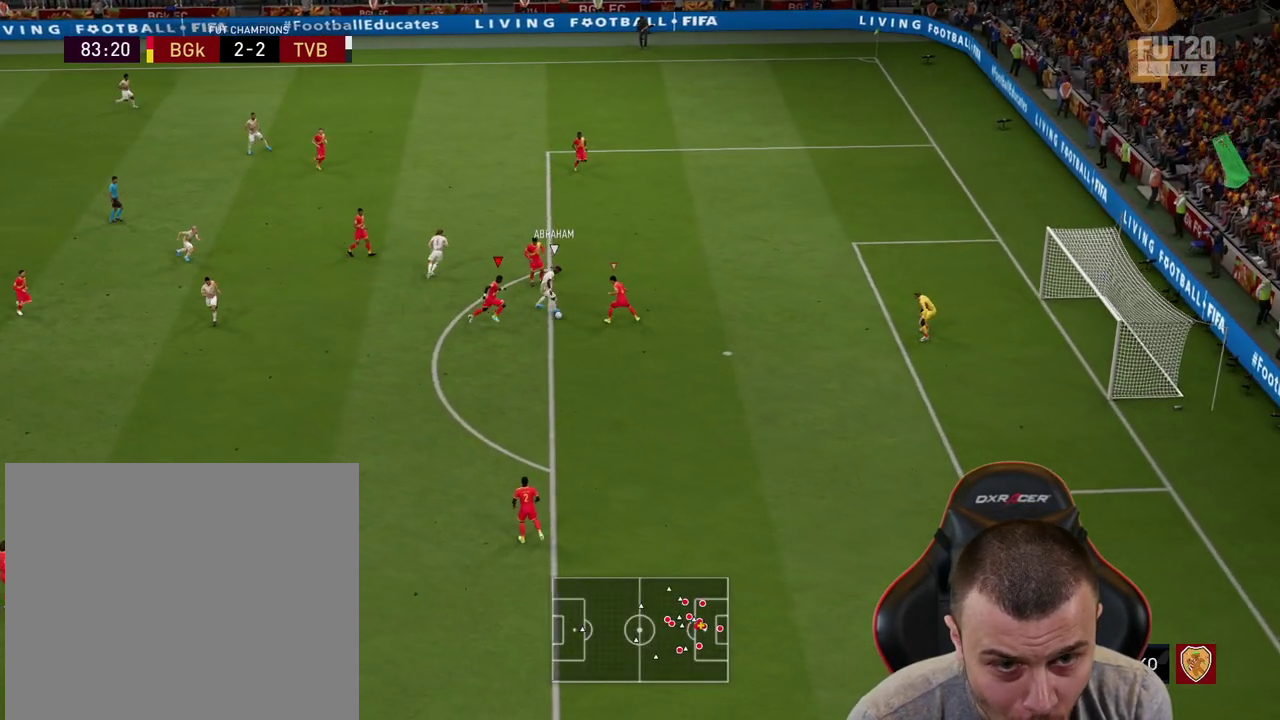
{"buttons": ["R1", "R2", "L3"], "left_stick": "down", "right_stick": "center", "events": [[134, "left_stick", "down-left"], [200, "L3", "down"], [317, "left_stick", "down"], [401, "L1", "down"], [401, "L2", "up"], [401, "R2", "down"], [501, "L1", "up"]]}
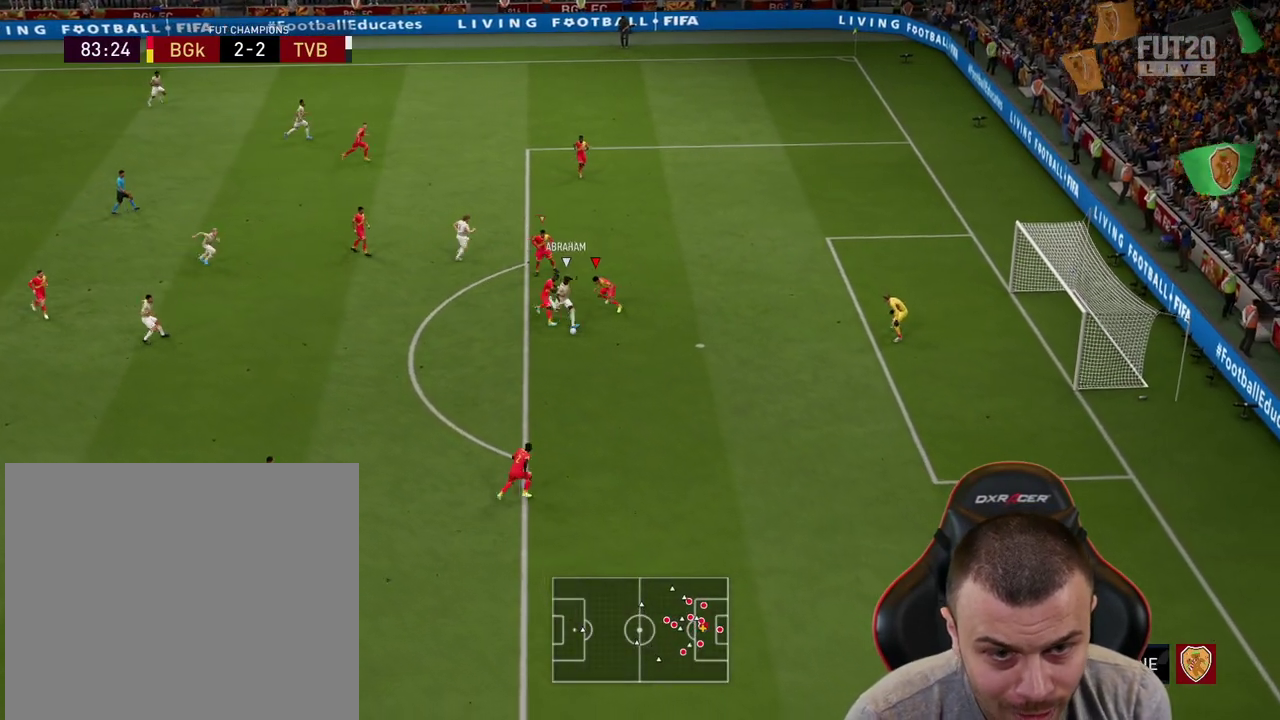
{"buttons": ["R1", "R2"], "left_stick": "down", "right_stick": "center", "events": [[66, "CROSS", "down"], [83, "L1", "down"], [150, "CROSS", "up"], [167, "L1", "up"], [233, "CROSS", "down"], [250, "L1", "down"], [317, "CROSS", "up"], [333, "L1", "up"], [400, "L3", "up"]]}
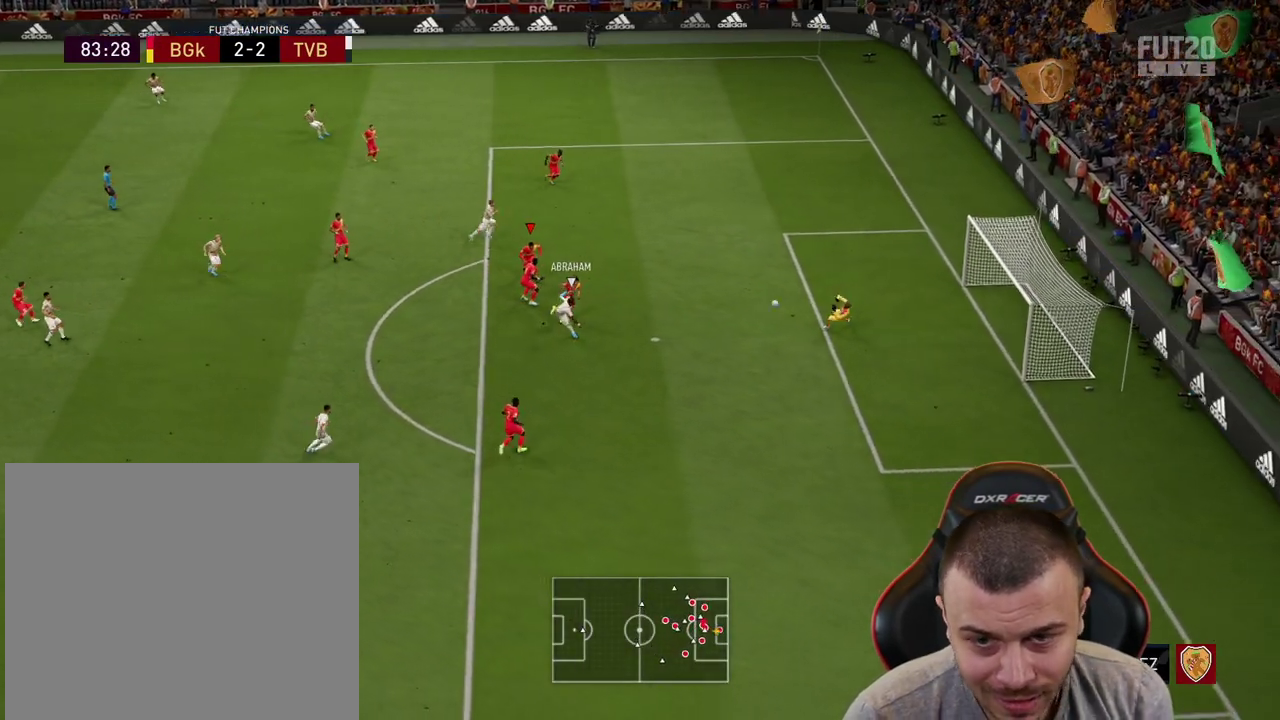
{"buttons": ["R2"], "left_stick": "center", "right_stick": "center", "events": [[401, "R1", "up"], [451, "left_stick", "center"]]}
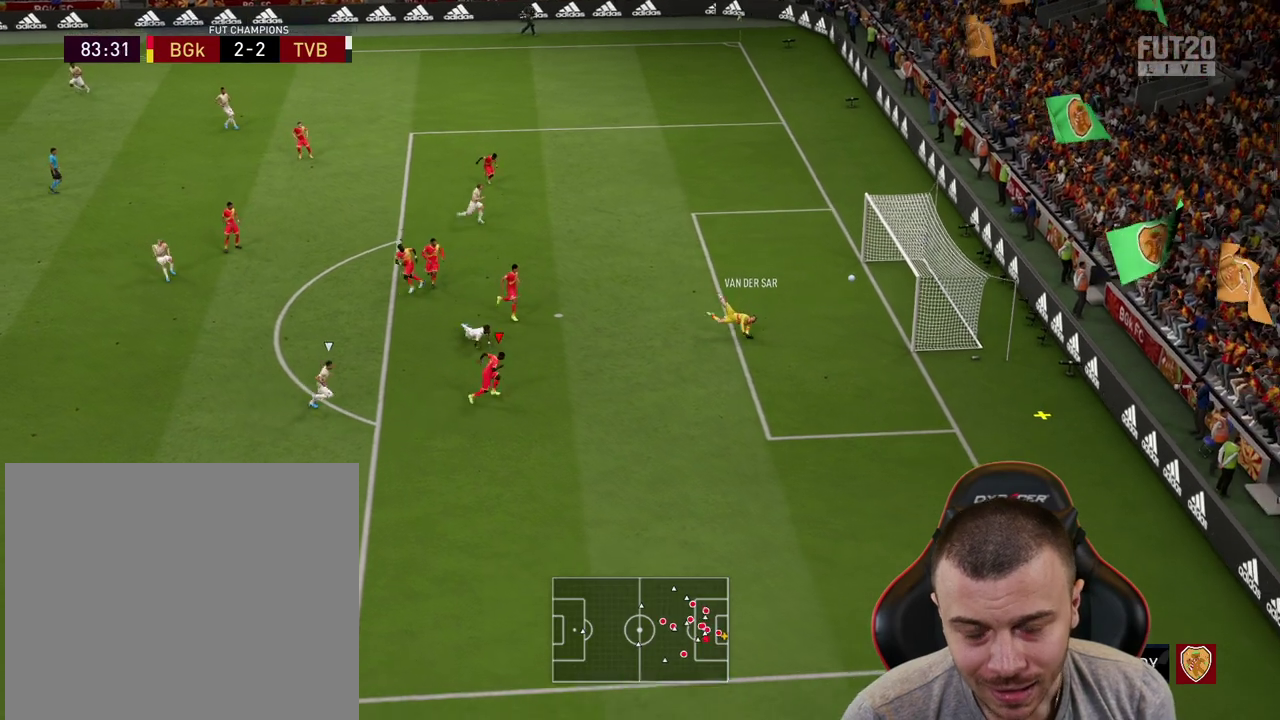
{"buttons": [], "left_stick": "center", "right_stick": "center", "events": [[33, "R2", "up"]]}
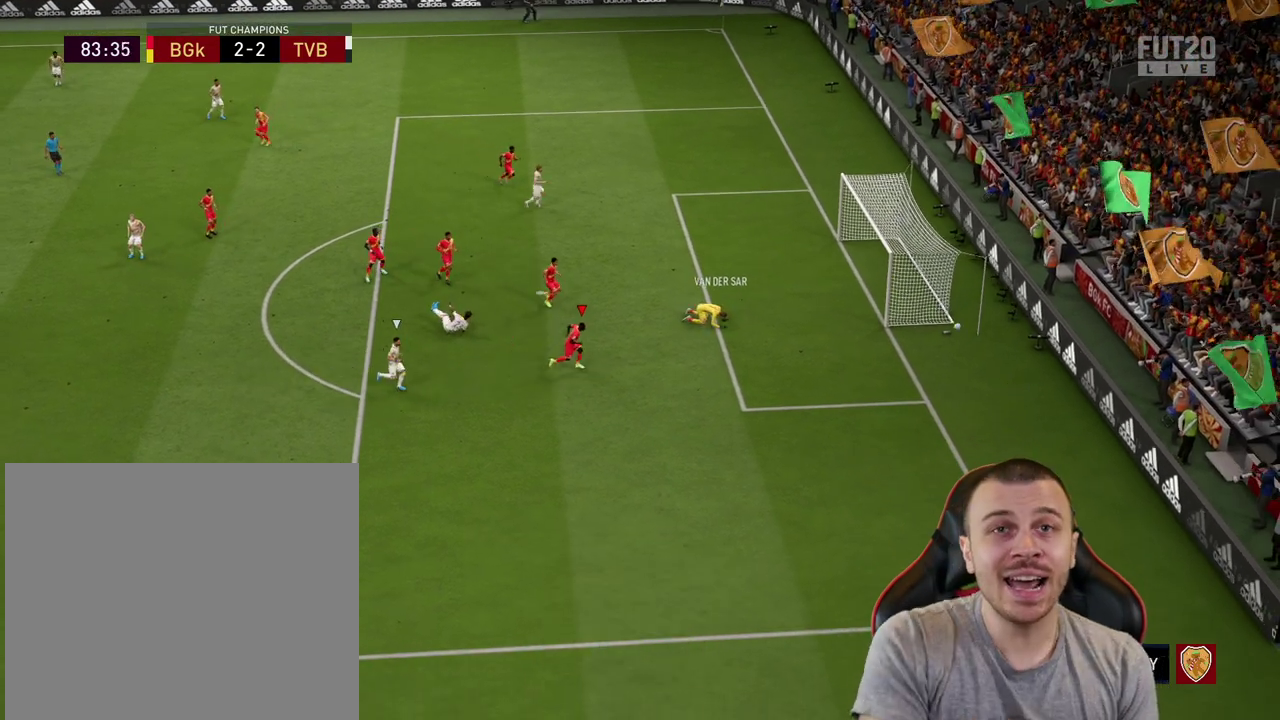
{"buttons": [], "left_stick": "center", "right_stick": "center", "events": []}
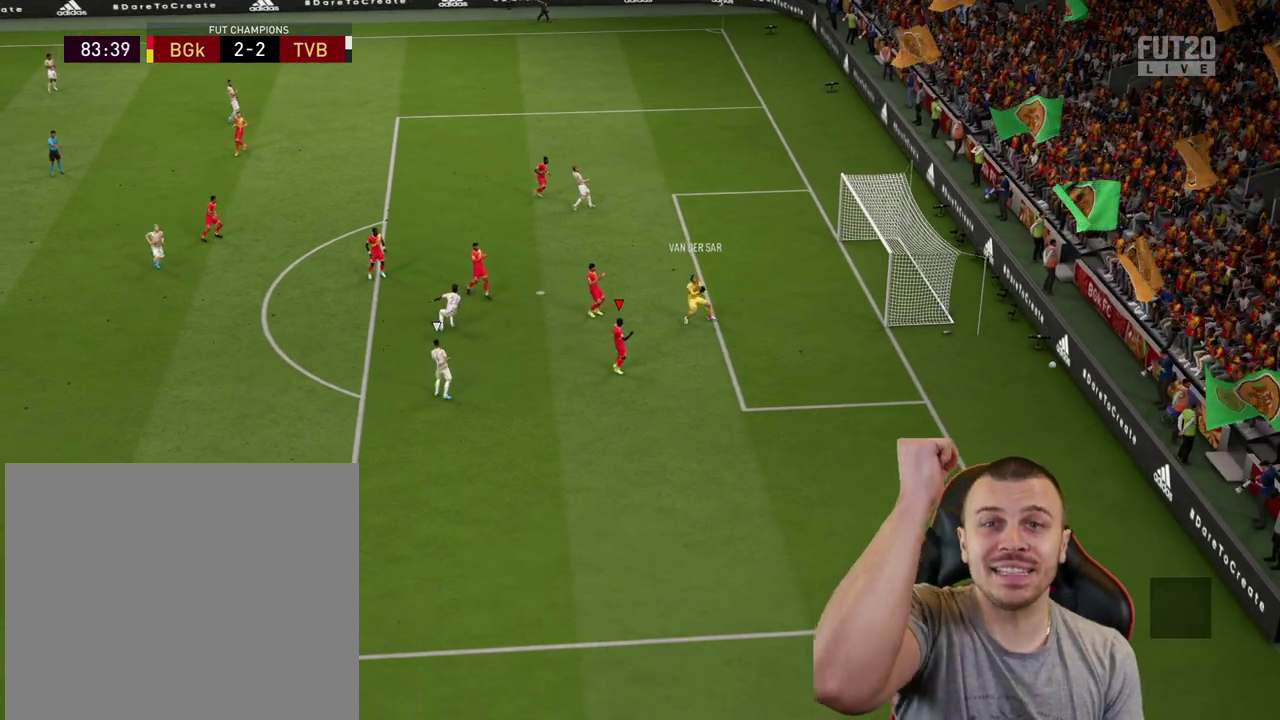
{"buttons": [], "left_stick": "center", "right_stick": "center", "events": []}
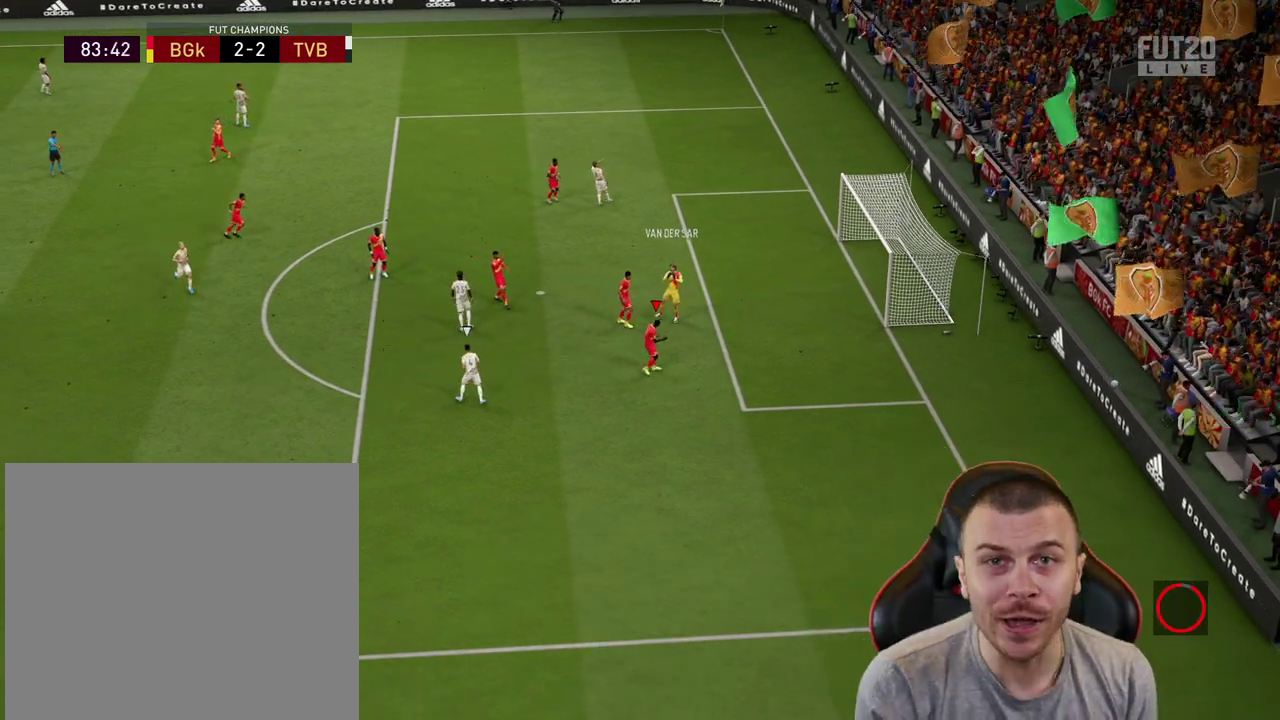
{"buttons": [], "left_stick": "center", "right_stick": "center", "events": []}
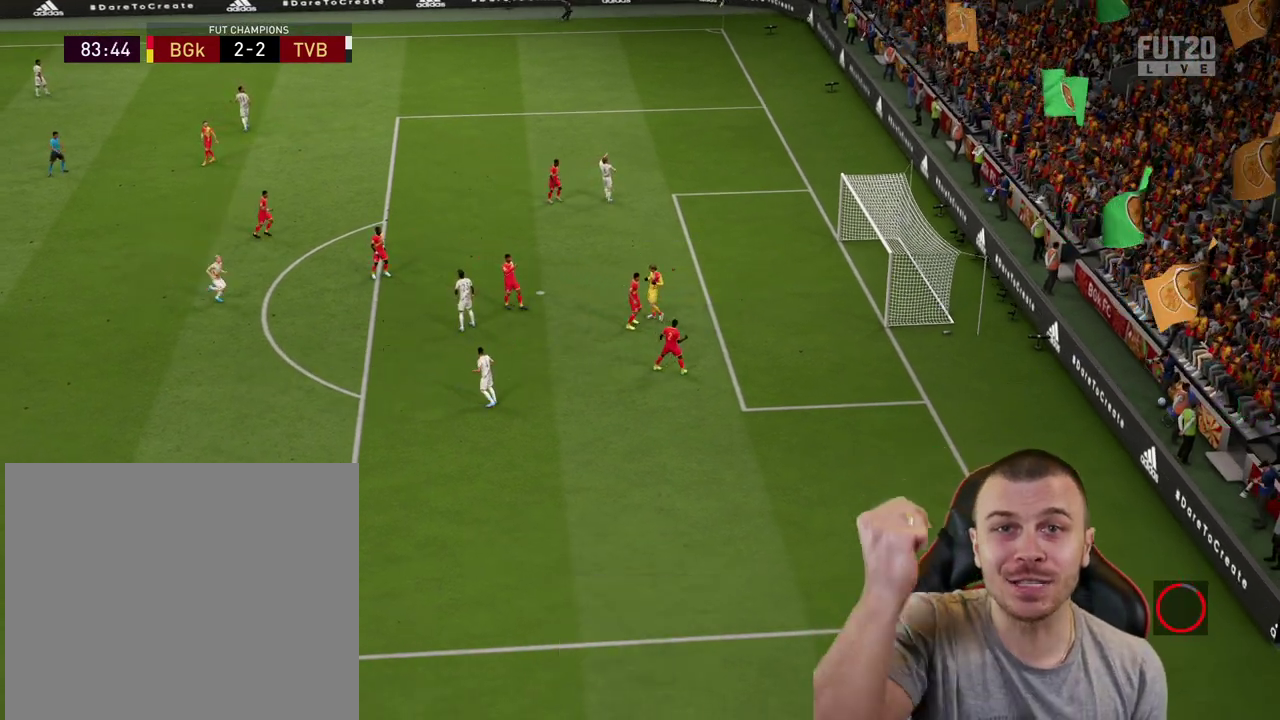
{"buttons": [], "left_stick": "center", "right_stick": "center", "events": []}
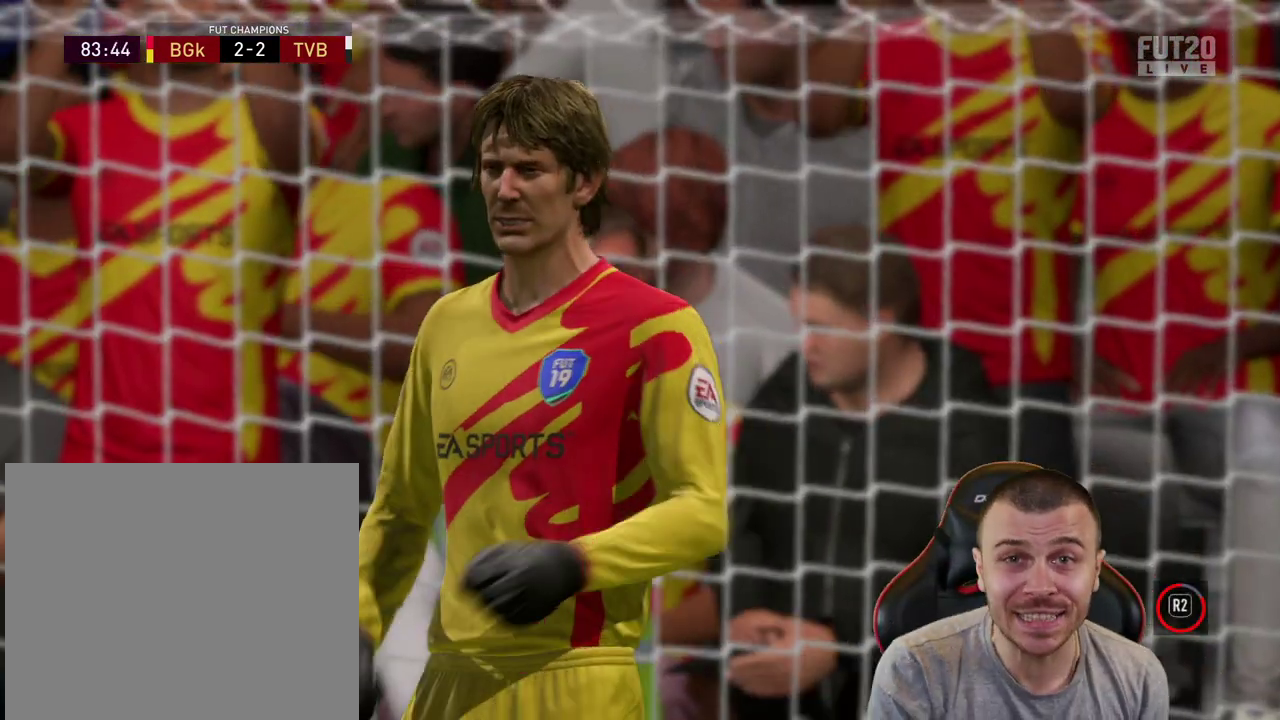
{"buttons": [], "left_stick": "center", "right_stick": "center", "events": []}
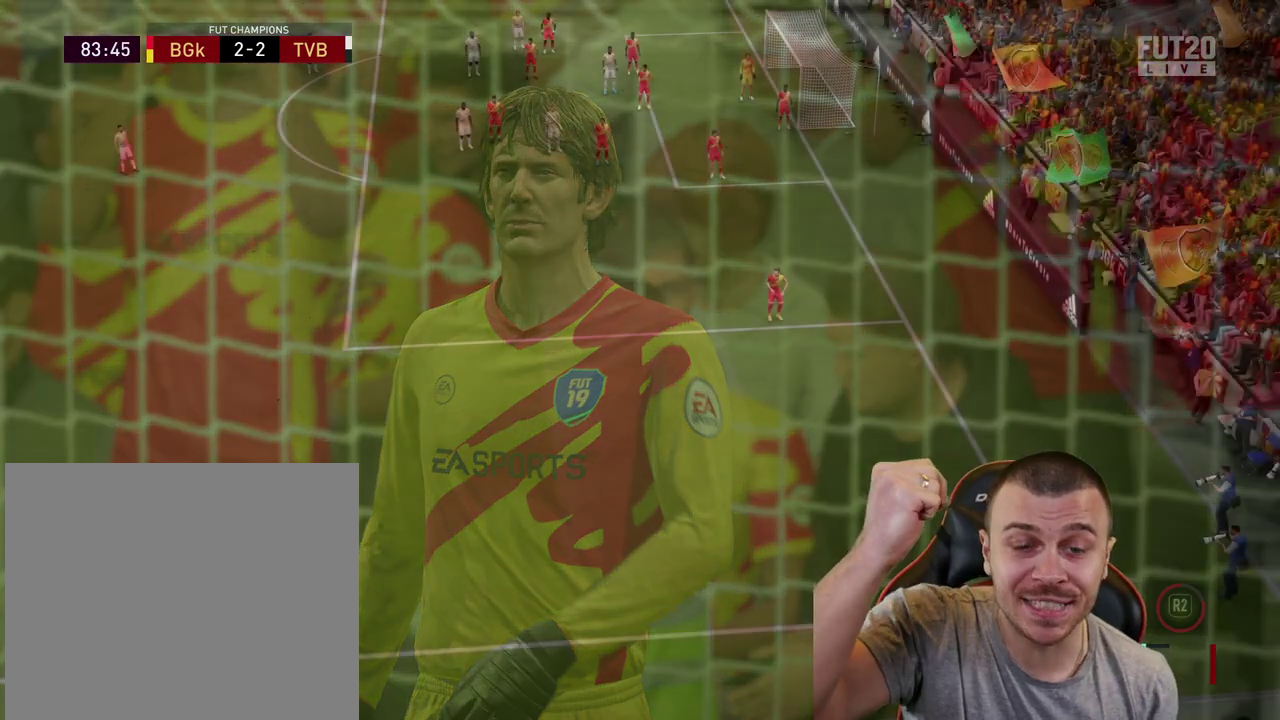
{"buttons": [], "left_stick": "down", "right_stick": "center", "events": [[484, "left_stick", "down"]]}
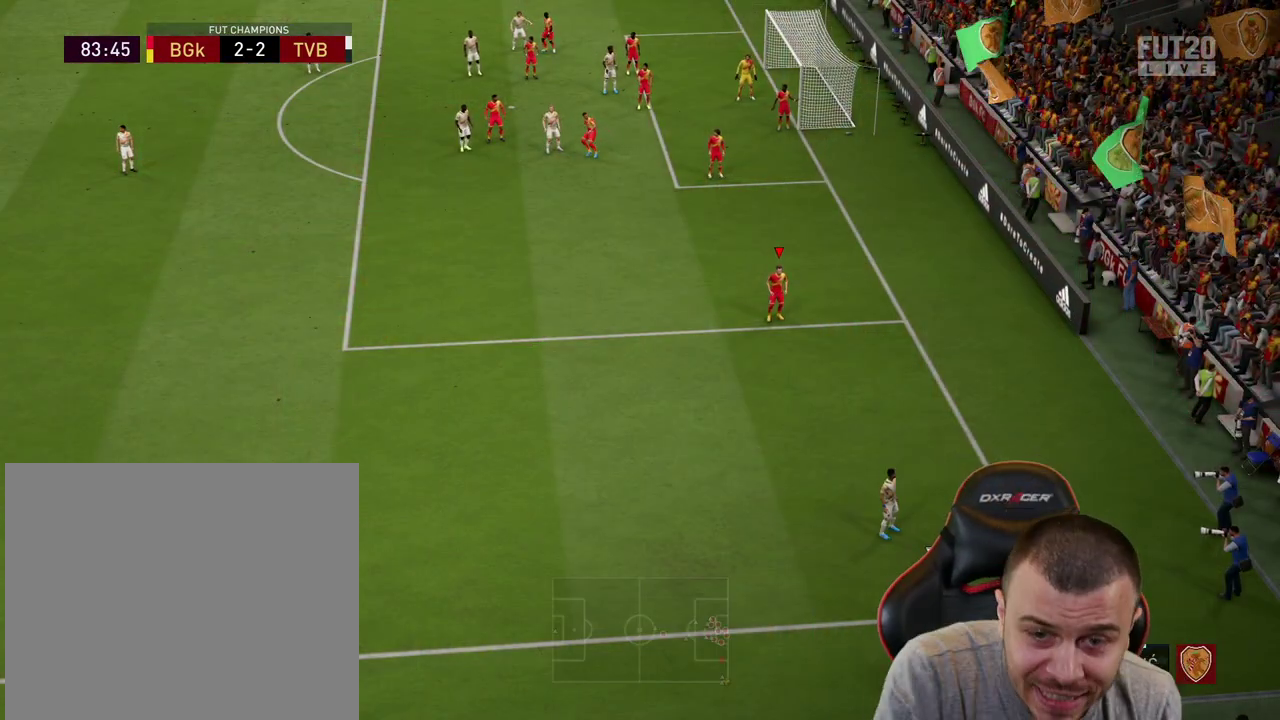
{"buttons": ["R2"], "left_stick": "down-right", "right_stick": "up-left", "events": [[134, "left_stick", "down-right"], [418, "R2", "down"], [434, "right_stick", "up-left"]]}
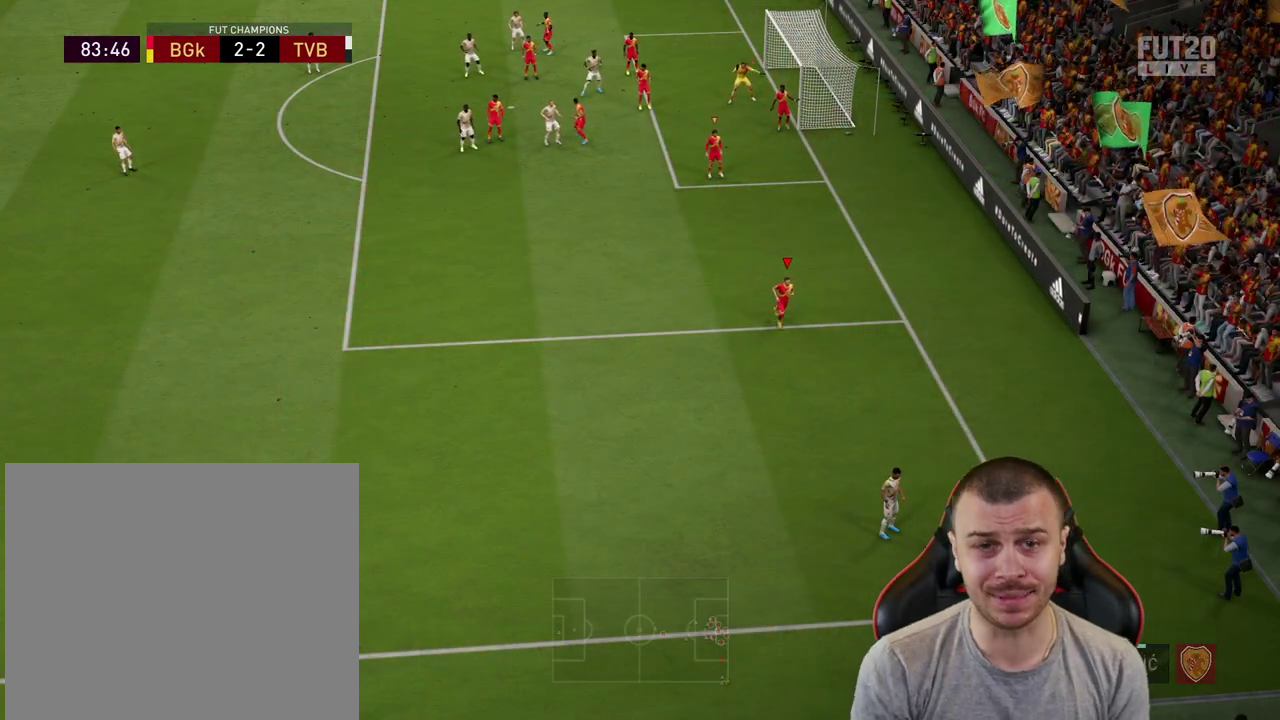
{"buttons": ["R1", "R2"], "left_stick": "down-left", "right_stick": "center", "events": [[33, "right_stick", "center"], [50, "left_stick", "down"], [150, "R1", "down"], [167, "left_stick", "down-left"]]}
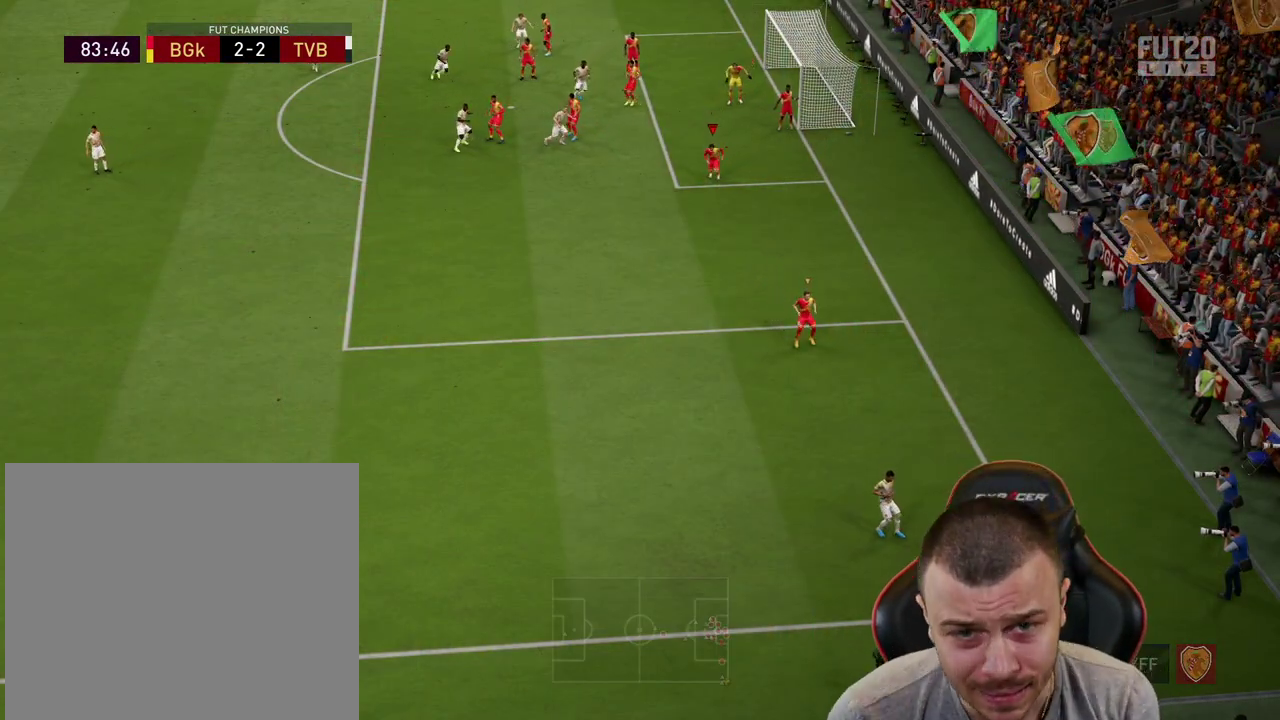
{"buttons": ["R1", "R2"], "left_stick": "down-left", "right_stick": "center", "events": []}
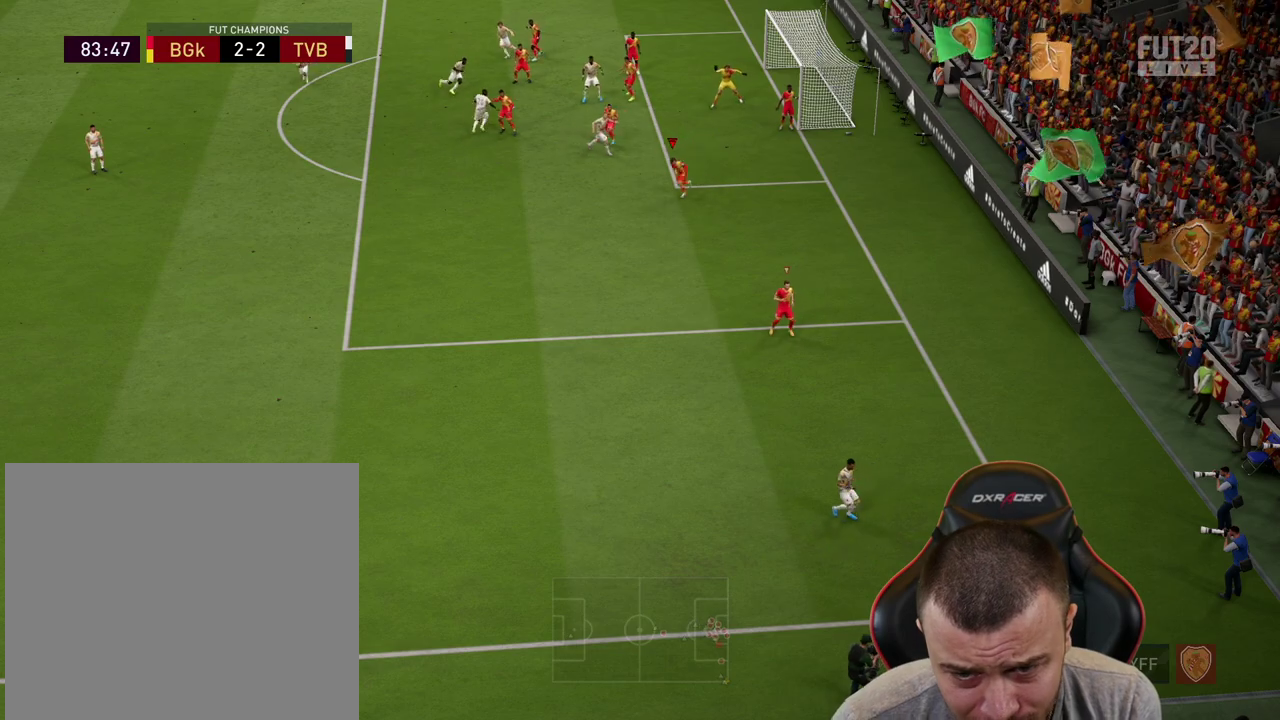
{"buttons": ["CROSS"], "left_stick": "down-left", "right_stick": "center", "events": [[50, "R2", "up"], [67, "left_stick", "up-left"], [117, "L1", "down"], [217, "R1", "up"], [217, "left_stick", "right"], [250, "L1", "up"], [267, "CROSS", "down"], [267, "left_stick", "down"], [367, "CROSS", "up"], [400, "left_stick", "down-left"], [450, "CROSS", "down"]]}
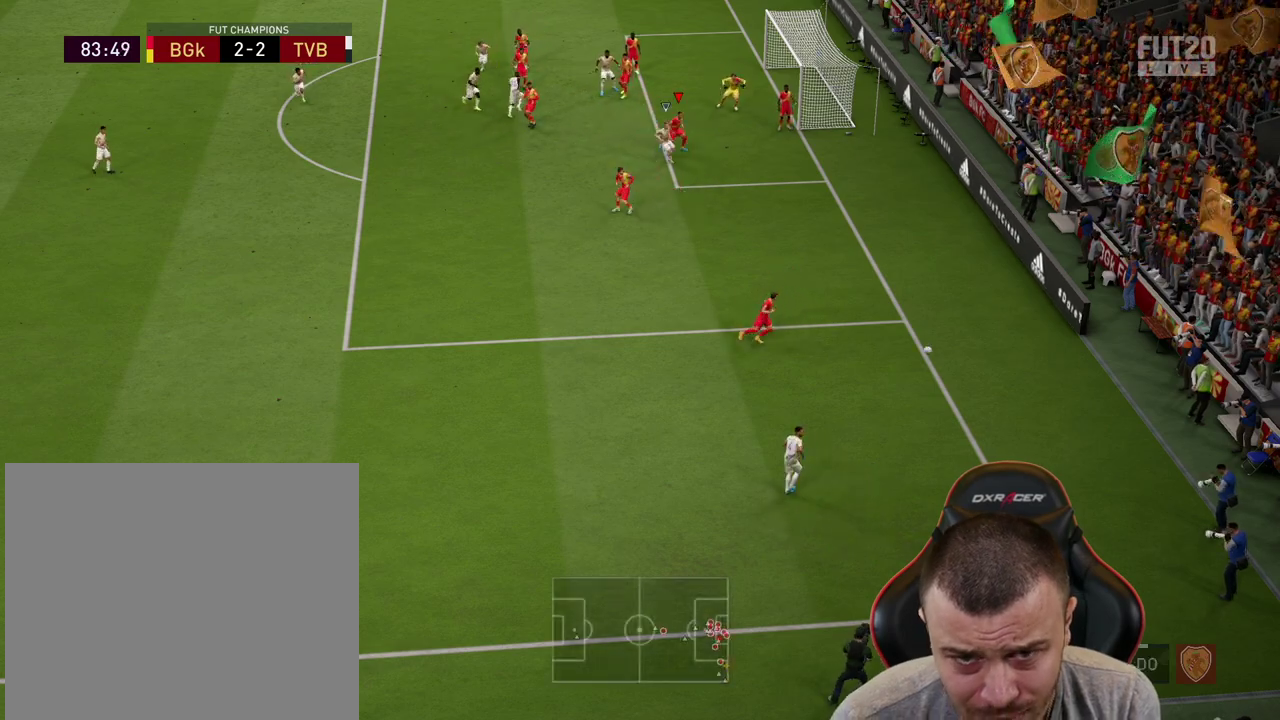
{"buttons": [], "left_stick": "down-left", "right_stick": "center", "events": [[34, "CROSS", "up"], [101, "CROSS", "down"], [167, "CROSS", "up"], [251, "CROSS", "down"], [334, "CROSS", "up"], [401, "CROSS", "down"], [501, "CROSS", "up"]]}
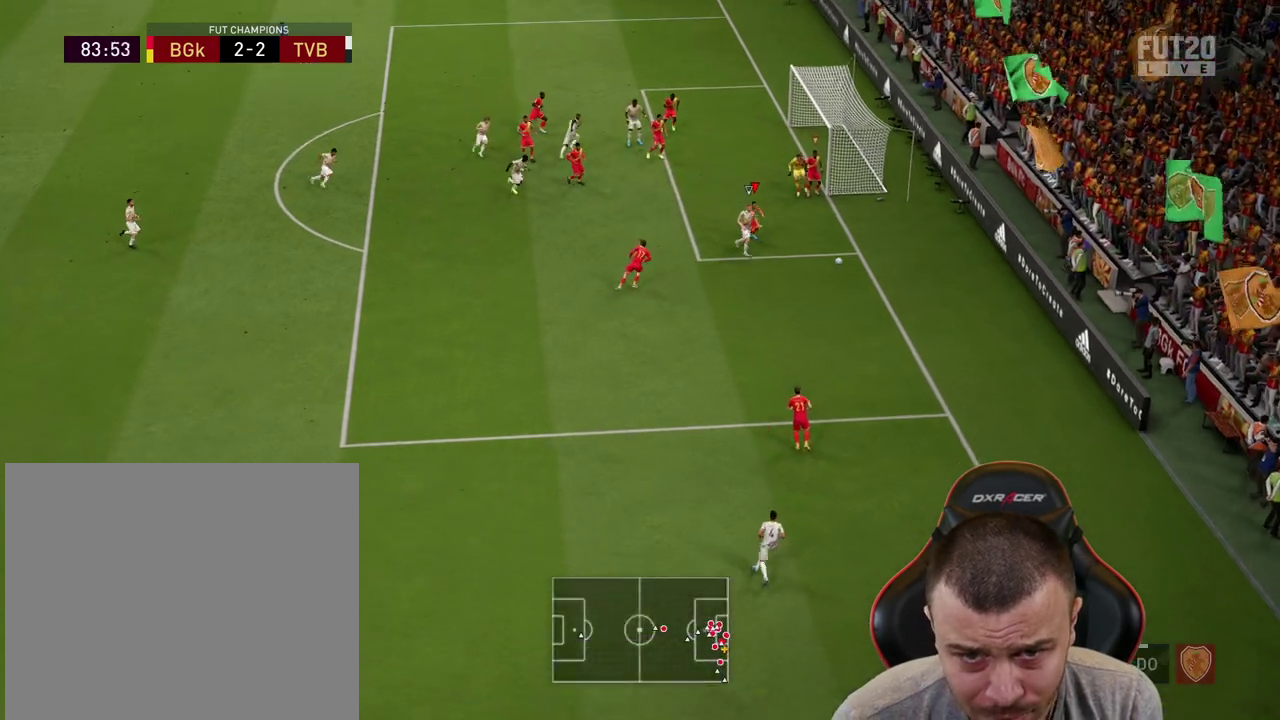
{"buttons": ["CROSS", "R2"], "left_stick": "down-left", "right_stick": "center", "events": [[50, "CROSS", "down"], [183, "CROSS", "up"], [250, "R2", "down"], [500, "CROSS", "down"]]}
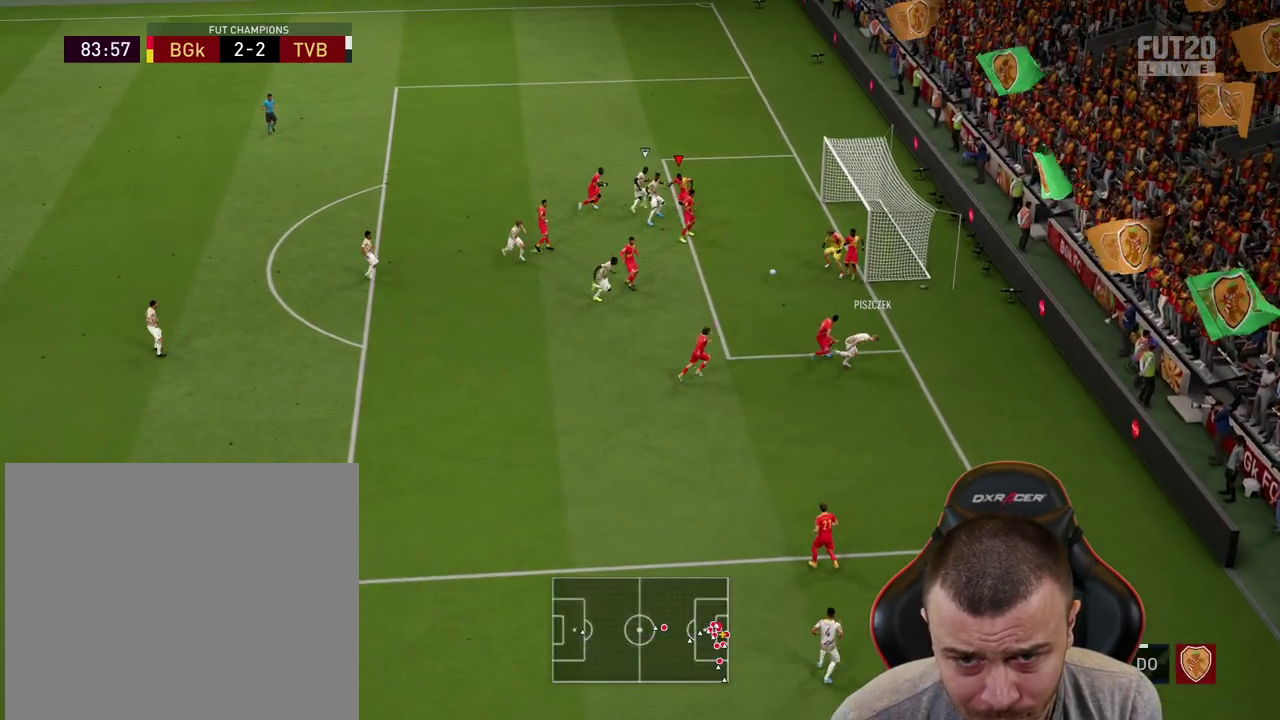
{"buttons": ["CROSS", "R2"], "left_stick": "left", "right_stick": "center", "events": [[101, "CROSS", "up"], [167, "CROSS", "down"], [201, "L3", "down"], [251, "CROSS", "up"], [317, "CROSS", "down"], [351, "L1", "down"], [418, "left_stick", "left"], [434, "CROSS", "up"], [468, "L1", "up"], [484, "CROSS", "down"], [501, "L3", "up"]]}
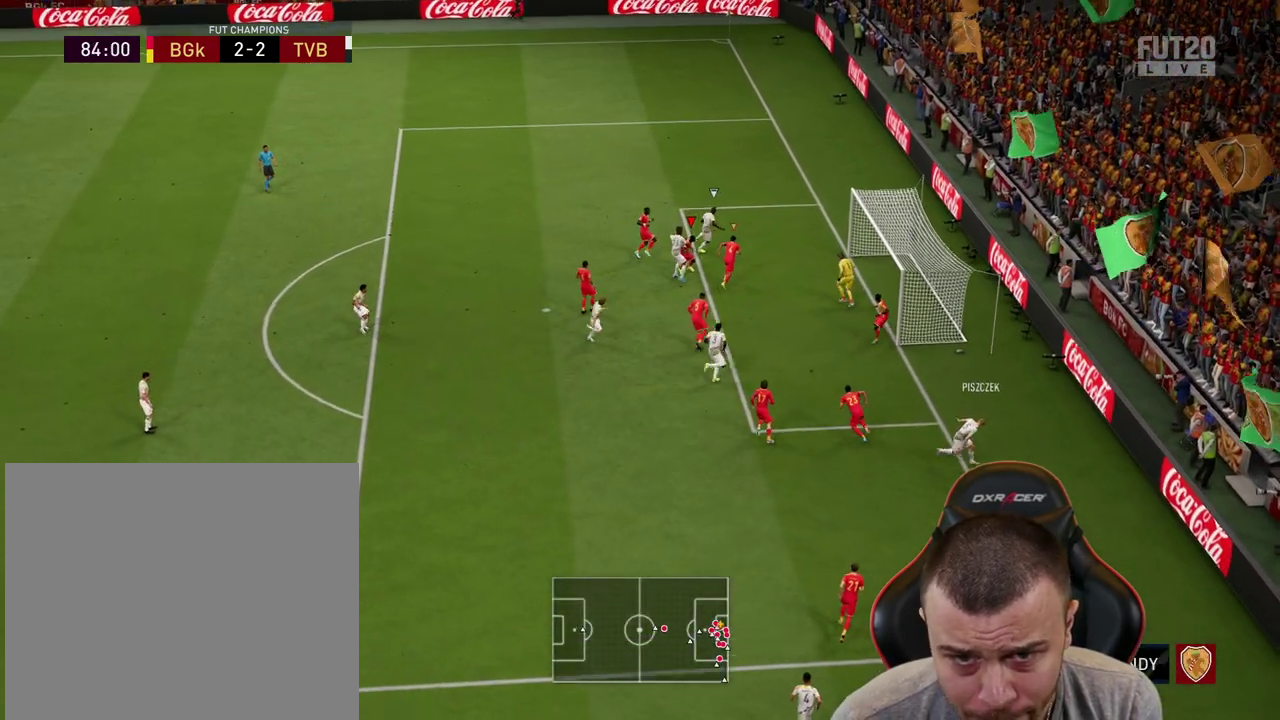
{"buttons": ["CIRCLE", "TRIANGLE", "R2"], "left_stick": "up-left", "right_stick": "center", "events": [[83, "L1", "down"], [117, "CROSS", "up"], [117, "L1", "up"], [234, "CIRCLE", "down"], [234, "L1", "down"], [317, "L1", "up"], [367, "CIRCLE", "up"], [400, "CIRCLE", "down"], [400, "L1", "down"], [400, "left_stick", "up-left"], [434, "TRIANGLE", "down"], [500, "L1", "up"]]}
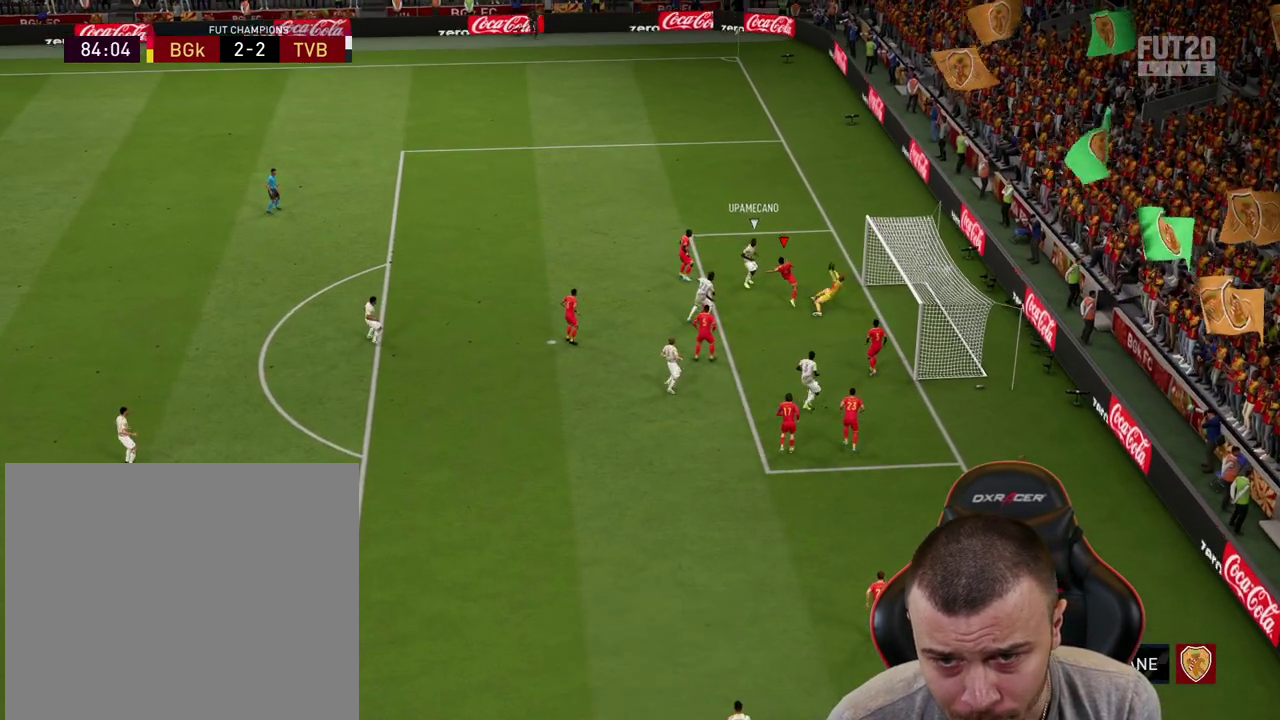
{"buttons": [], "left_stick": "center", "right_stick": "center", "events": [[67, "CIRCLE", "up"], [84, "TRIANGLE", "up"], [151, "left_stick", "center"], [167, "R2", "up"], [234, "left_stick", "up"], [284, "left_stick", "center"]]}